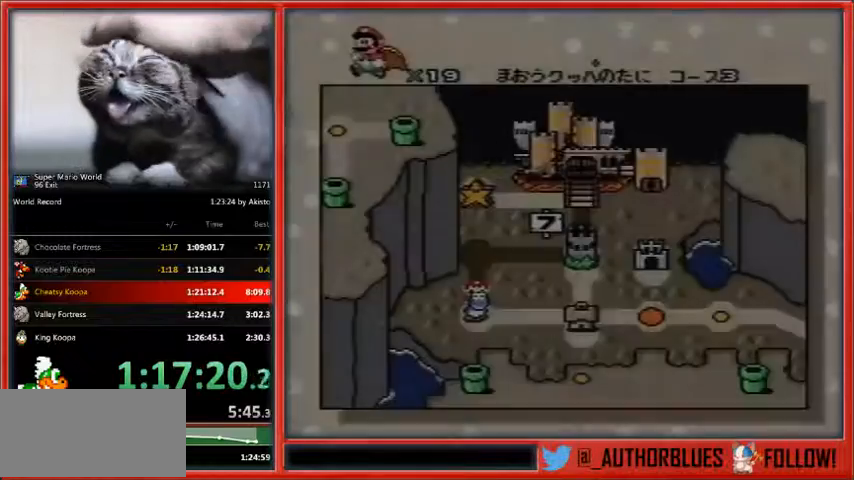
Gameplay with a controller (Nintendo layout); each line is a JSON object with the inputs held at the frame after it. "events" lists button and stick changes between this image and that frame as [ms after this image, input, new state], when the widget could be followed in between. Not read: L1 L3 R3.
{"buttons": ["B", "Y"], "events": [[433, "B", "down"], [467, "Y", "down"]]}
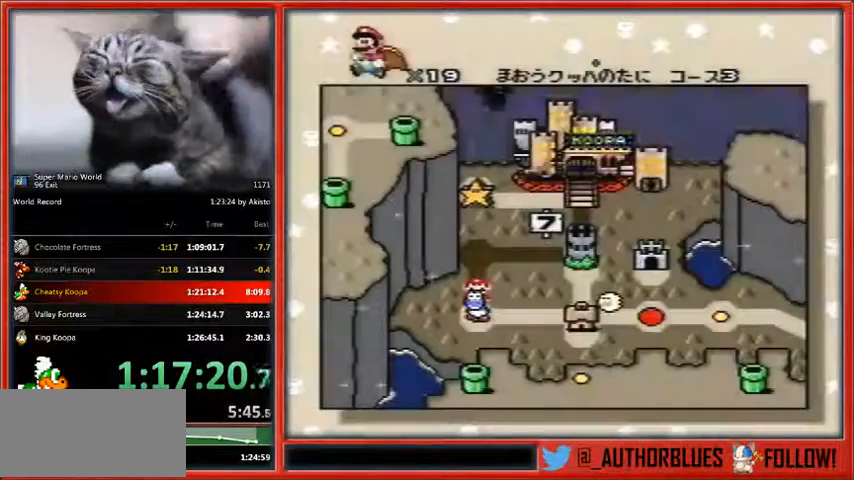
{"buttons": ["Y"], "events": [[33, "B", "up"], [67, "Y", "up"], [100, "B", "down"], [133, "Y", "down"], [200, "B", "up"], [267, "B", "down"], [267, "Y", "up"], [333, "Y", "down"], [367, "B", "up"], [433, "B", "down"], [433, "Y", "up"], [467, "B", "up"], [467, "Y", "down"]]}
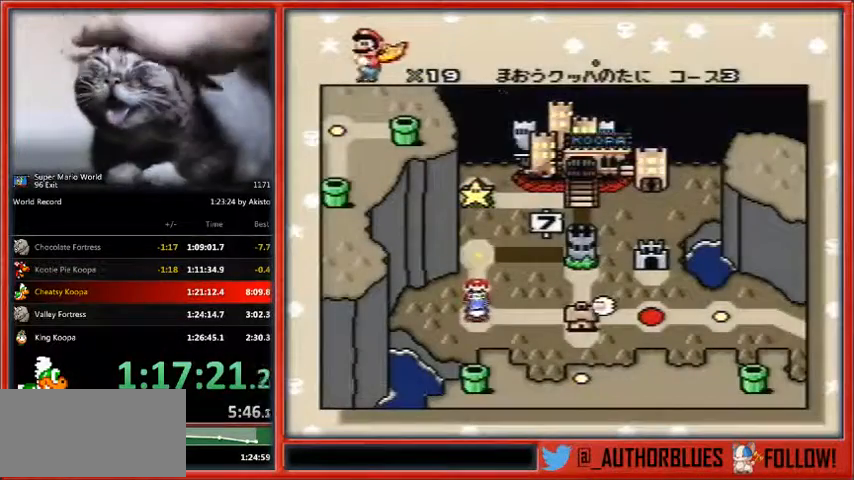
{"buttons": [], "events": [[67, "B", "down"], [100, "Y", "up"], [133, "B", "up"], [200, "Y", "down"], [233, "B", "down"], [300, "B", "up"], [300, "Y", "up"], [367, "B", "down"], [400, "Y", "down"], [433, "B", "up"], [433, "Y", "up"]]}
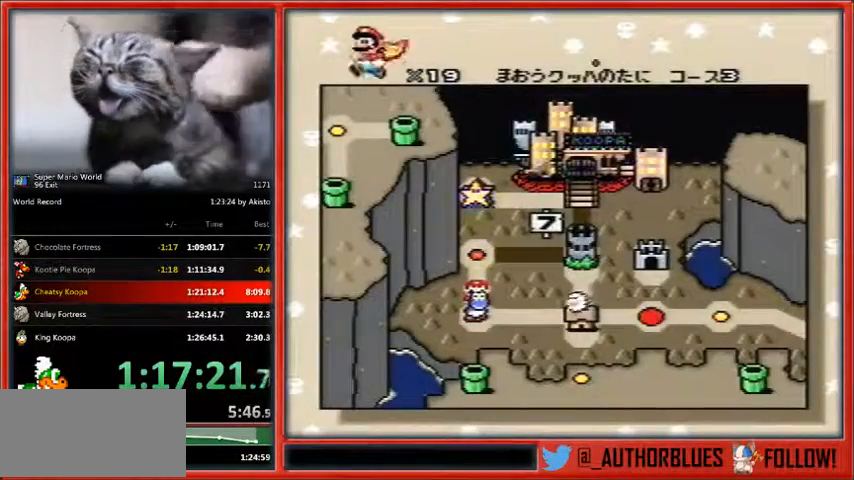
{"buttons": [], "events": [[33, "B", "down"], [33, "Y", "down"], [100, "B", "up"], [100, "Y", "up"], [200, "B", "down"], [233, "Y", "down"], [267, "B", "up"], [300, "Y", "up"], [367, "B", "down"], [400, "Y", "down"], [433, "B", "up"], [467, "Y", "up"]]}
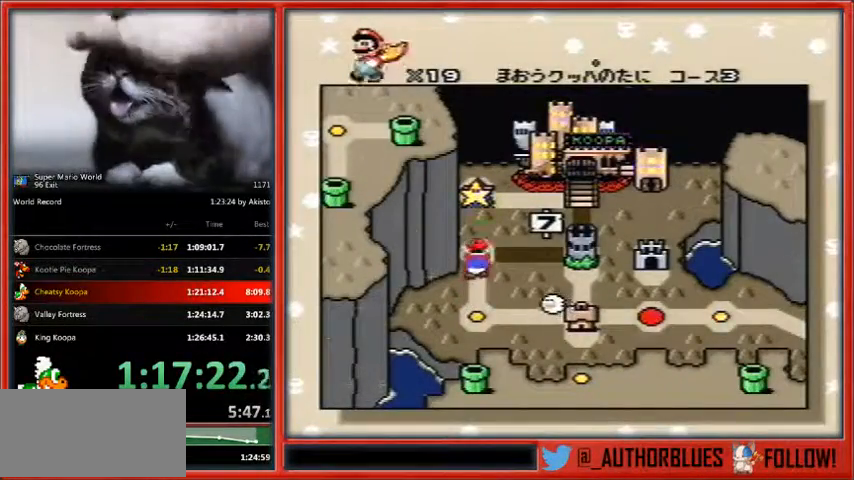
{"buttons": ["B"], "events": [[33, "B", "down"], [67, "Y", "down"], [100, "B", "up"], [133, "Y", "up"], [200, "B", "down"], [233, "Y", "down"], [267, "B", "up"], [267, "Y", "up"], [367, "B", "down"], [367, "Y", "down"], [400, "B", "up"], [433, "Y", "up"], [500, "B", "down"]]}
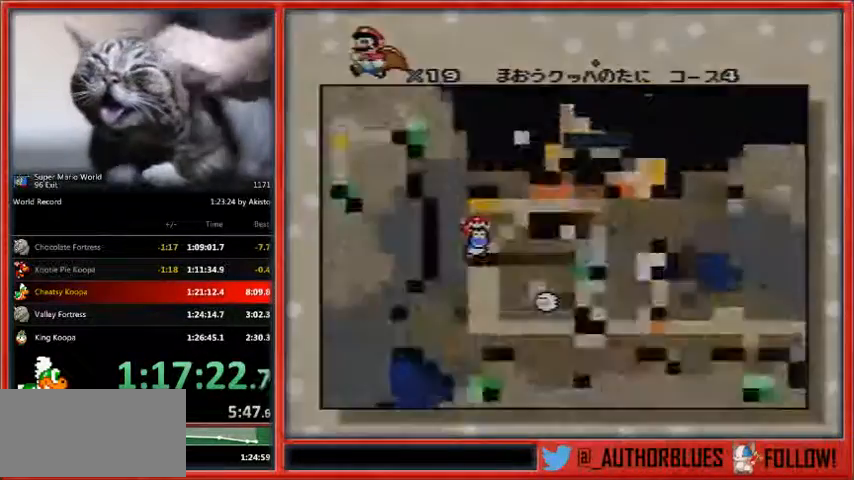
{"buttons": ["B"], "events": [[33, "Y", "down"], [100, "B", "up"], [133, "Y", "up"], [167, "B", "down"], [233, "Y", "down"], [267, "B", "up"], [300, "Y", "up"], [433, "B", "down"]]}
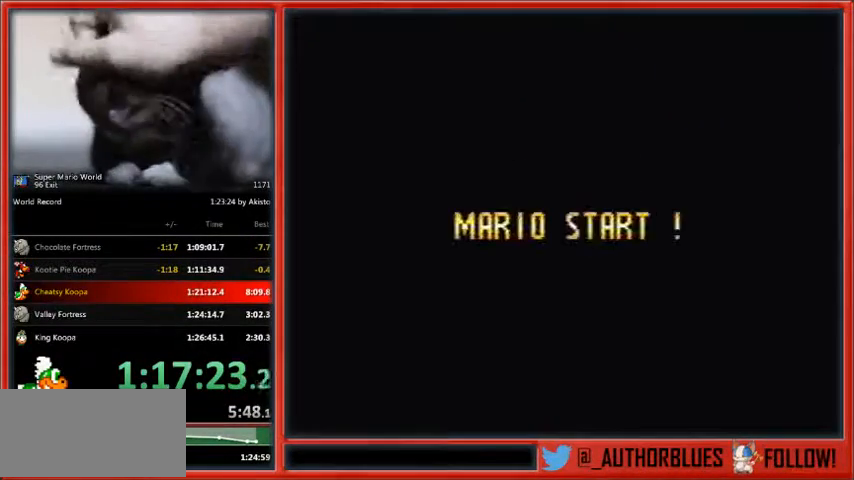
{"buttons": ["B"], "events": []}
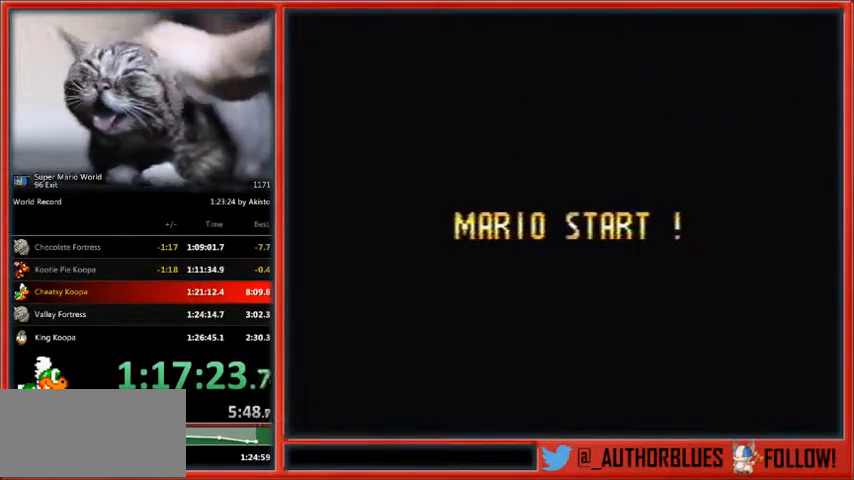
{"buttons": ["B"], "events": []}
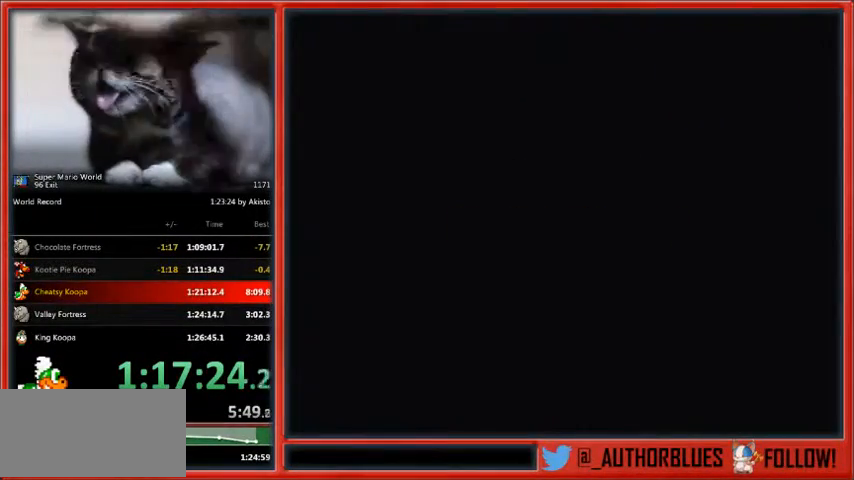
{"buttons": ["B"], "events": []}
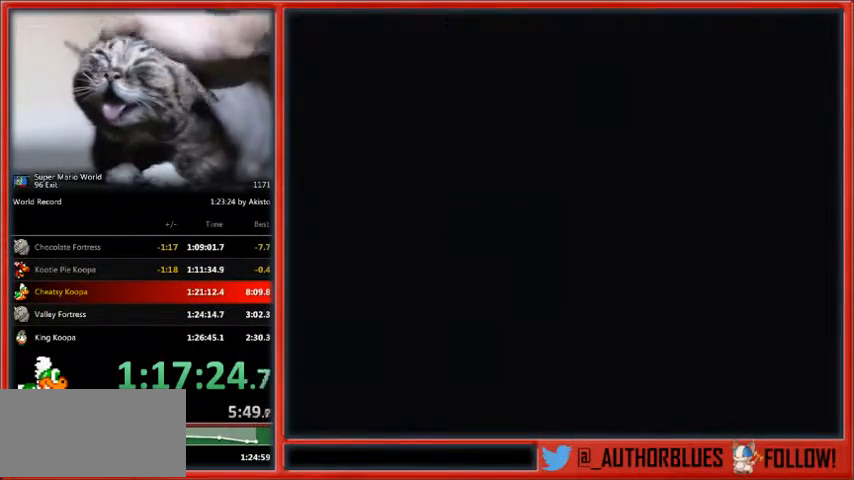
{"buttons": ["Y", "DPAD_RIGHT"], "events": [[267, "B", "up"], [367, "Y", "down"], [467, "DPAD_RIGHT", "down"]]}
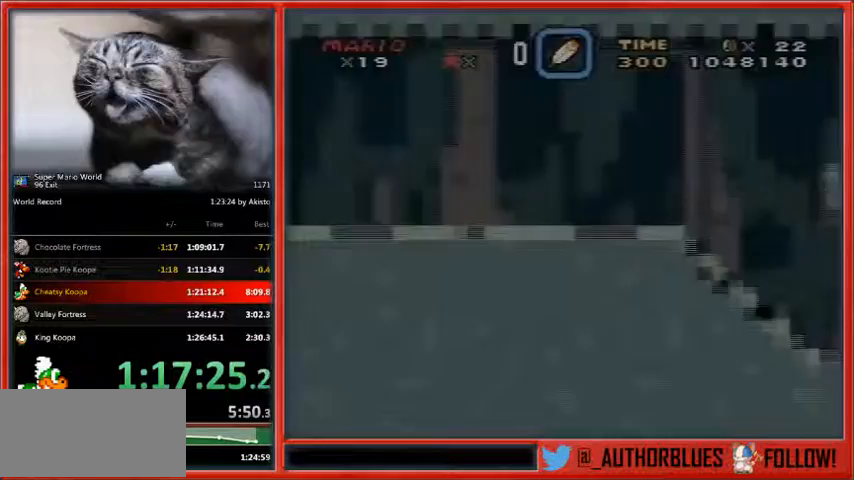
{"buttons": ["Y", "DPAD_RIGHT"], "events": []}
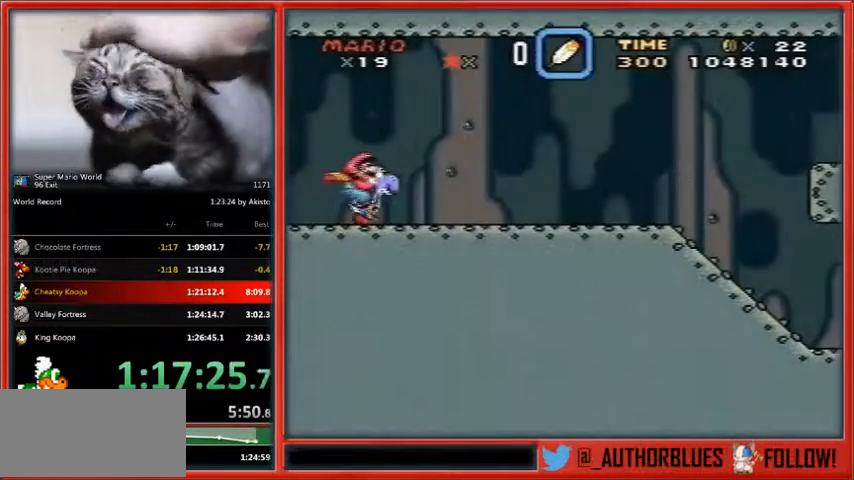
{"buttons": ["Y", "DPAD_RIGHT"], "events": []}
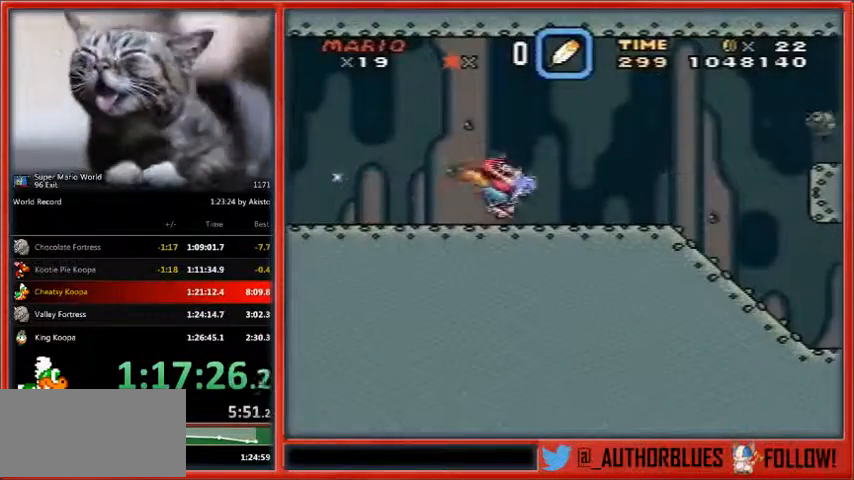
{"buttons": ["Y", "DPAD_RIGHT"], "events": [[200, "DPAD_UP", "down"], [333, "DPAD_UP", "up"]]}
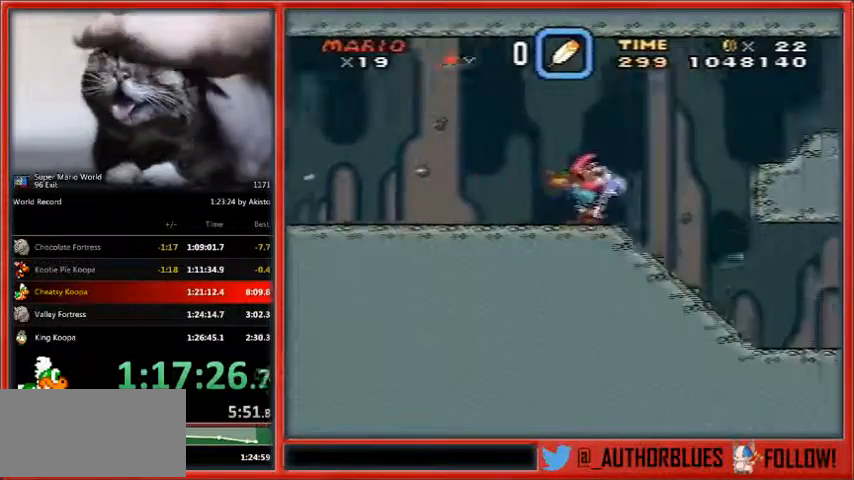
{"buttons": ["Y", "DPAD_RIGHT"], "events": [[233, "X", "down"], [400, "X", "up"]]}
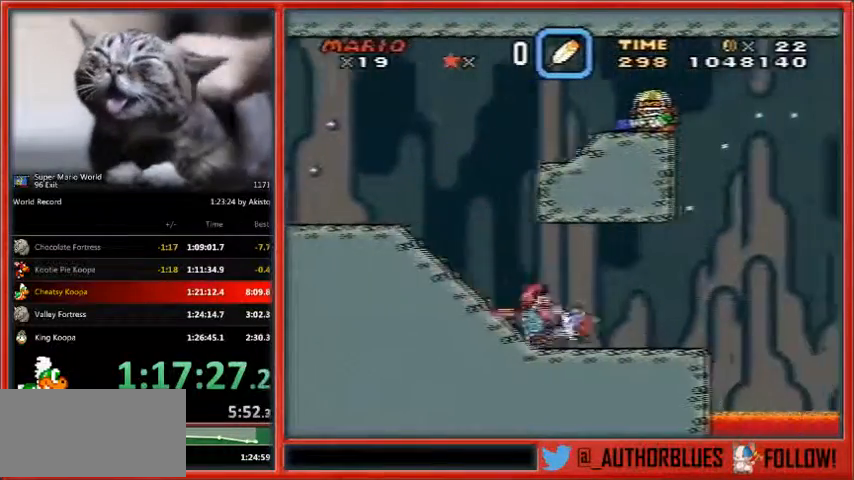
{"buttons": ["B", "Y", "DPAD_UP", "DPAD_RIGHT"], "events": [[133, "DPAD_UP", "down"], [333, "B", "down"]]}
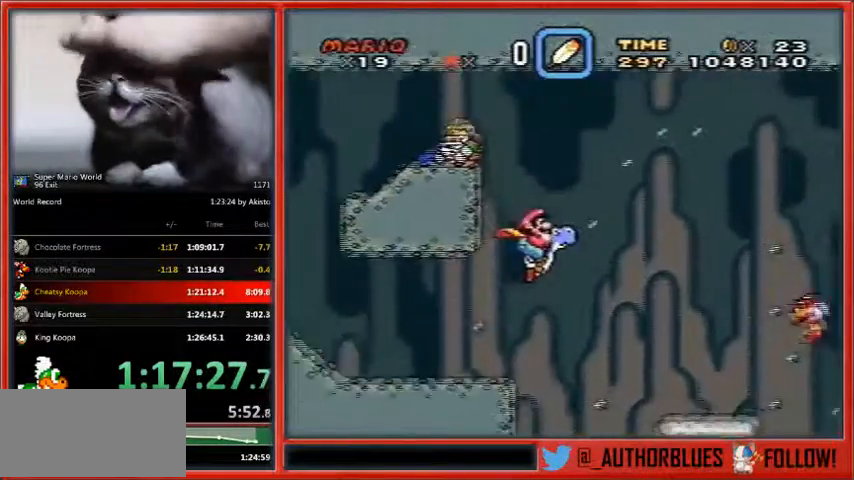
{"buttons": ["Y", "DPAD_UP", "DPAD_RIGHT"], "events": [[467, "B", "up"]]}
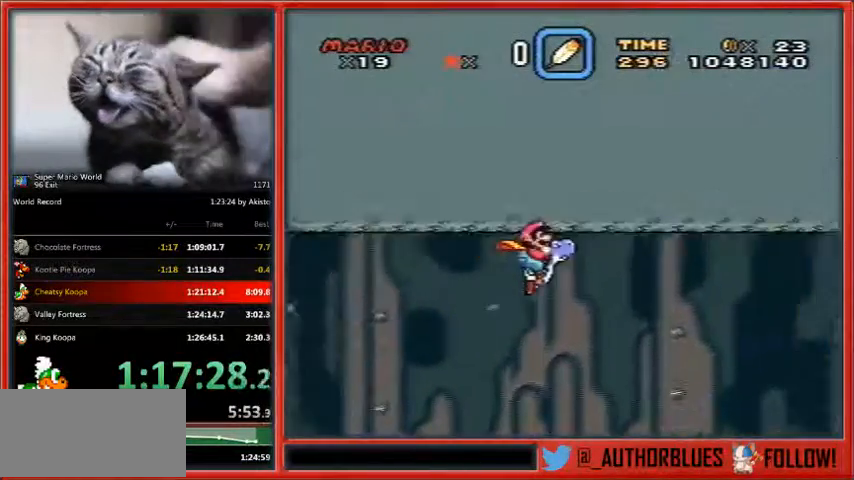
{"buttons": ["Y", "DPAD_RIGHT"], "events": [[233, "DPAD_UP", "up"]]}
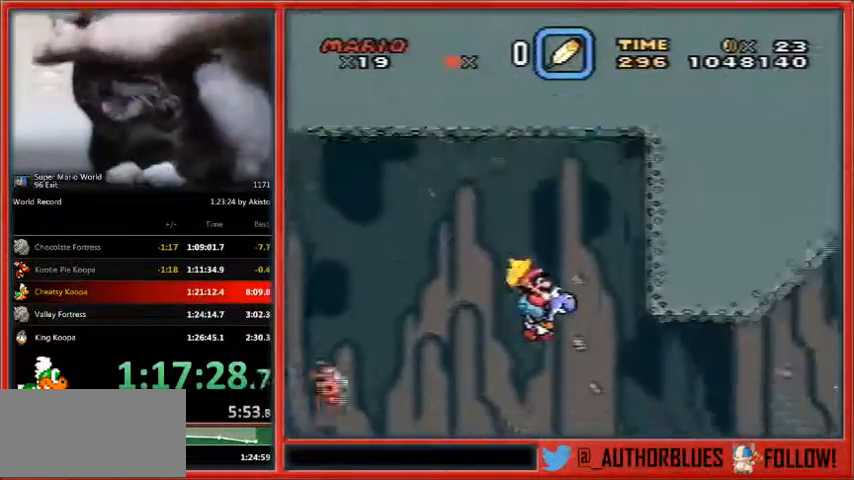
{"buttons": ["Y", "DPAD_UP", "DPAD_RIGHT"], "events": [[367, "DPAD_UP", "down"]]}
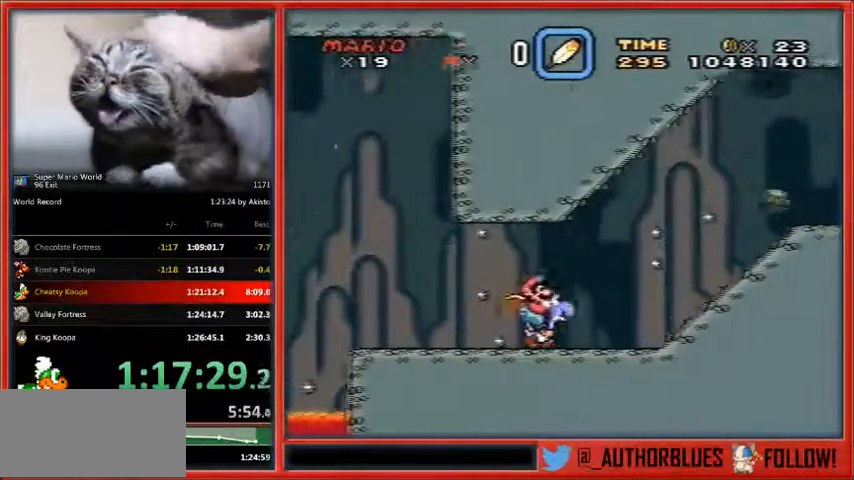
{"buttons": ["B", "Y", "DPAD_UP", "DPAD_RIGHT"], "events": [[33, "DPAD_UP", "up"], [67, "DPAD_UP", "down"], [100, "B", "down"], [200, "DPAD_UP", "up"], [267, "DPAD_UP", "down"]]}
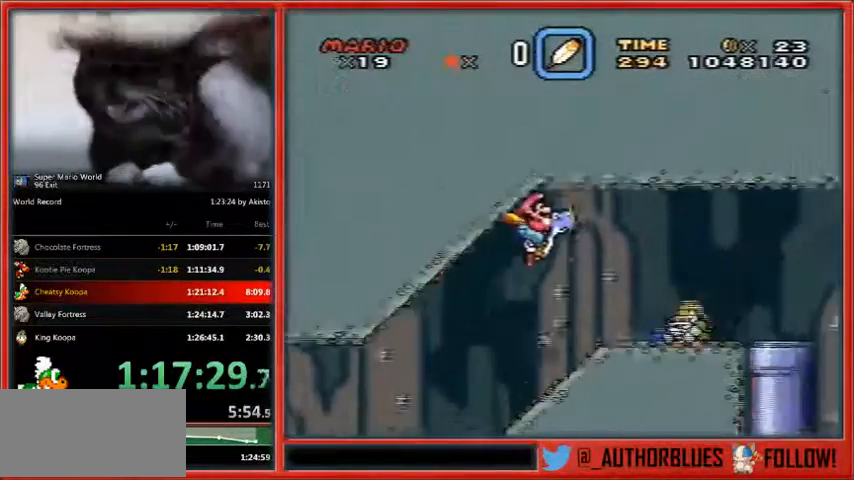
{"buttons": ["B", "Y", "DPAD_UP", "DPAD_RIGHT"], "events": []}
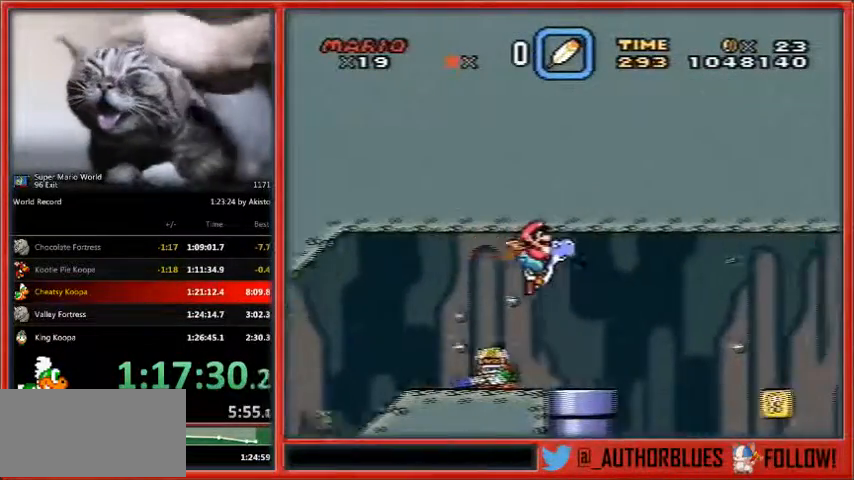
{"buttons": ["Y", "DPAD_RIGHT"], "events": [[467, "B", "up"], [467, "DPAD_UP", "up"]]}
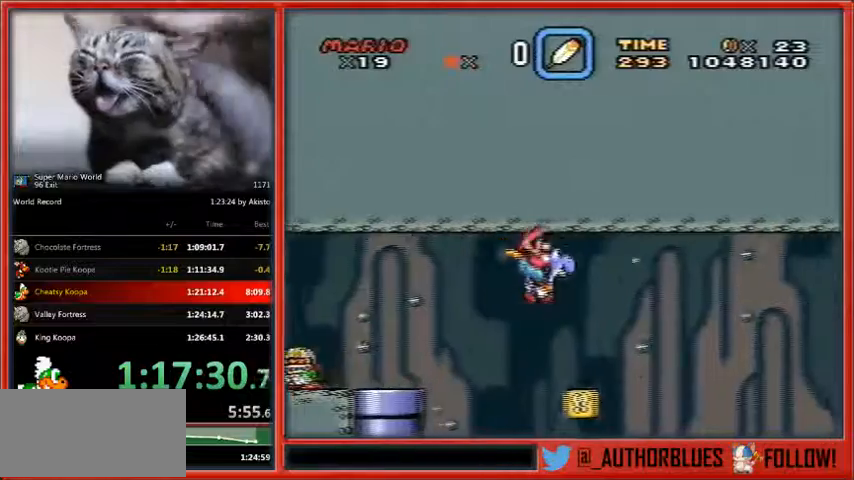
{"buttons": ["Y", "DPAD_RIGHT"], "events": [[400, "DPAD_UP", "down"], [433, "DPAD_UP", "up"]]}
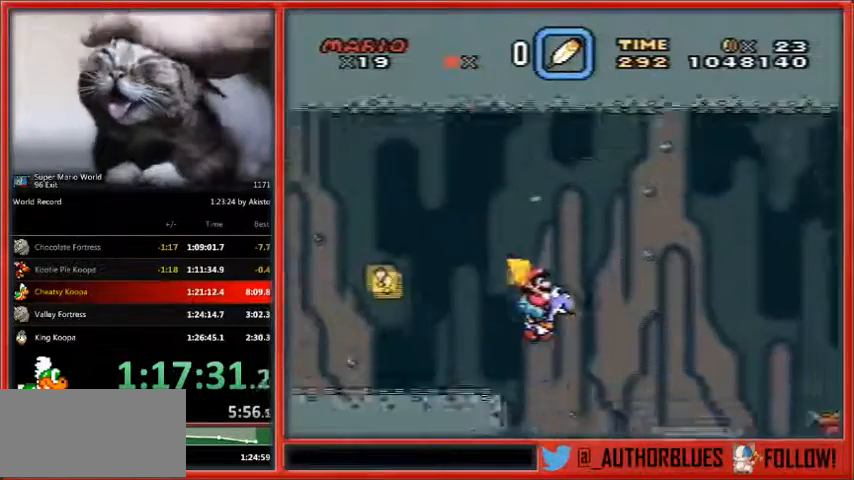
{"buttons": ["Y", "DPAD_RIGHT"], "events": [[133, "B", "down"], [333, "B", "up"]]}
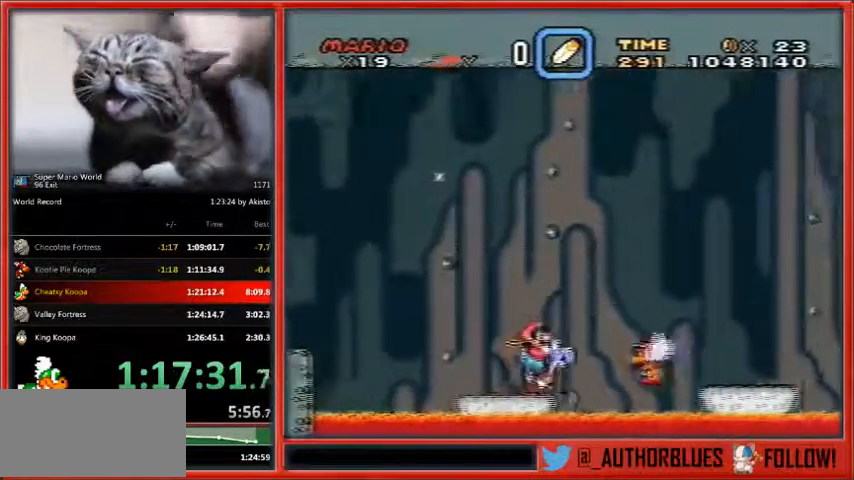
{"buttons": ["B", "Y", "DPAD_RIGHT"], "events": [[33, "B", "down"]]}
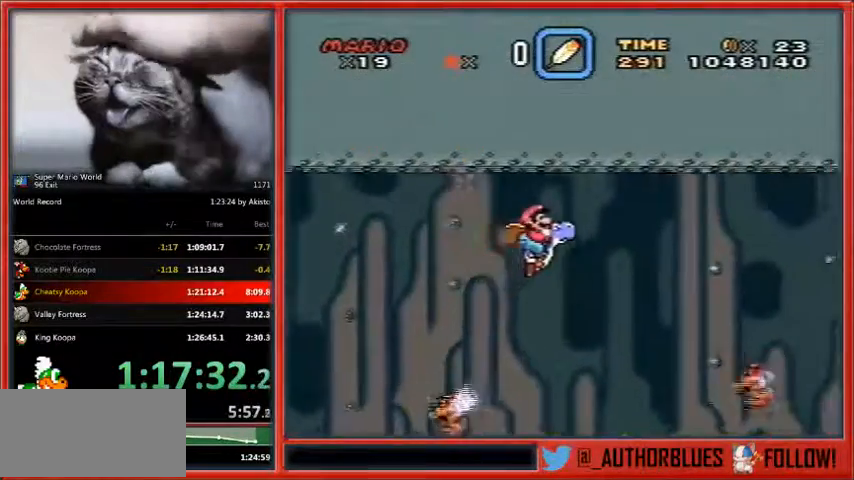
{"buttons": ["B", "Y", "DPAD_RIGHT"], "events": [[400, "DPAD_UP", "down"], [500, "DPAD_UP", "up"]]}
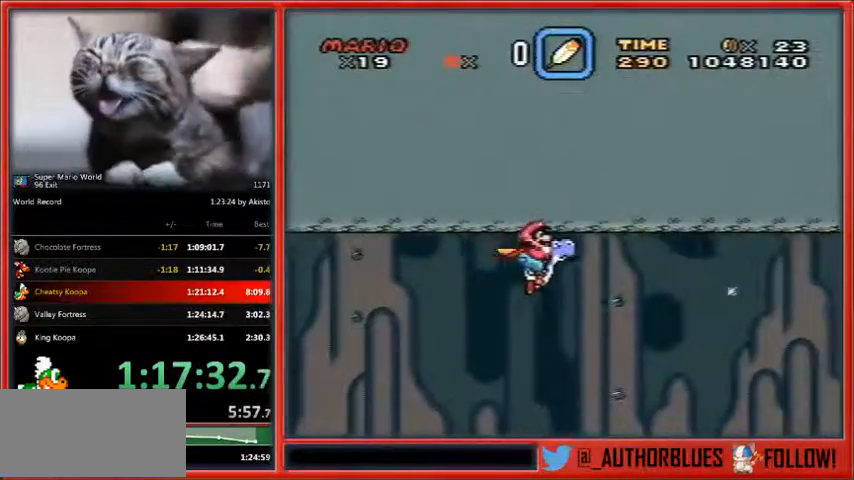
{"buttons": ["B", "Y", "DPAD_RIGHT"], "events": []}
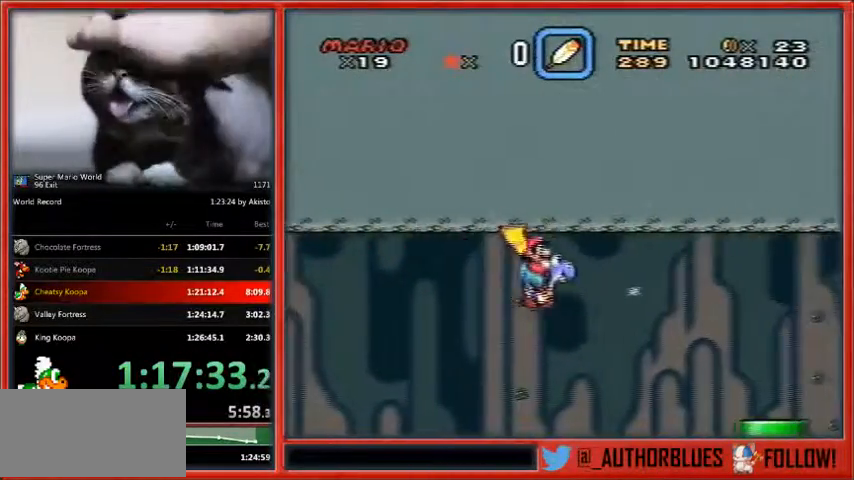
{"buttons": ["Y", "DPAD_RIGHT"], "events": [[200, "B", "up"]]}
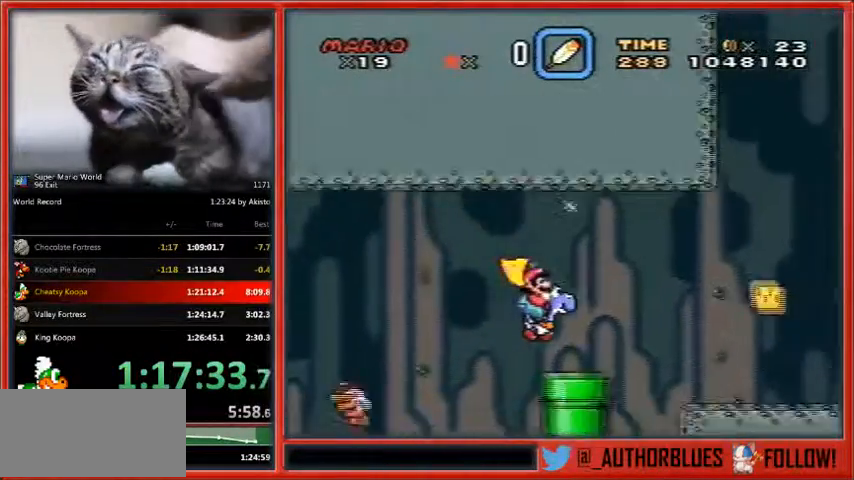
{"buttons": ["B", "Y", "DPAD_RIGHT"], "events": [[200, "B", "down"], [233, "DPAD_UP", "down"], [300, "DPAD_UP", "up"], [367, "DPAD_UP", "down"], [400, "DPAD_UP", "up"]]}
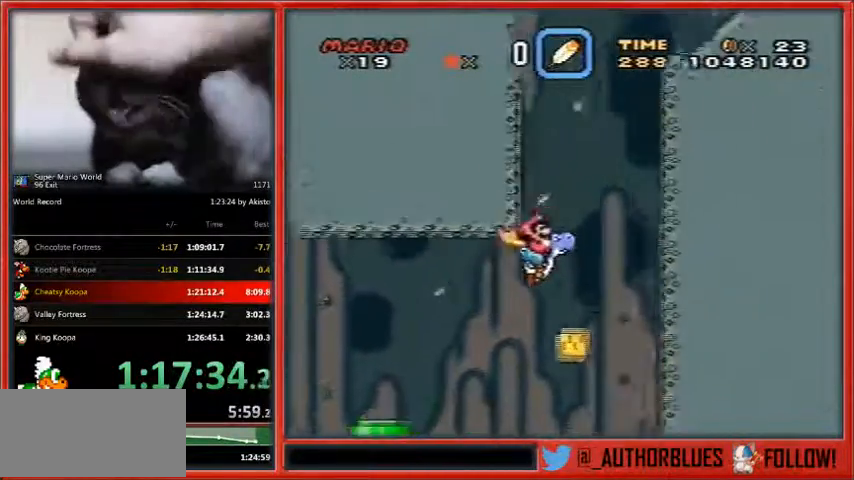
{"buttons": ["B", "Y", "DPAD_RIGHT"], "events": []}
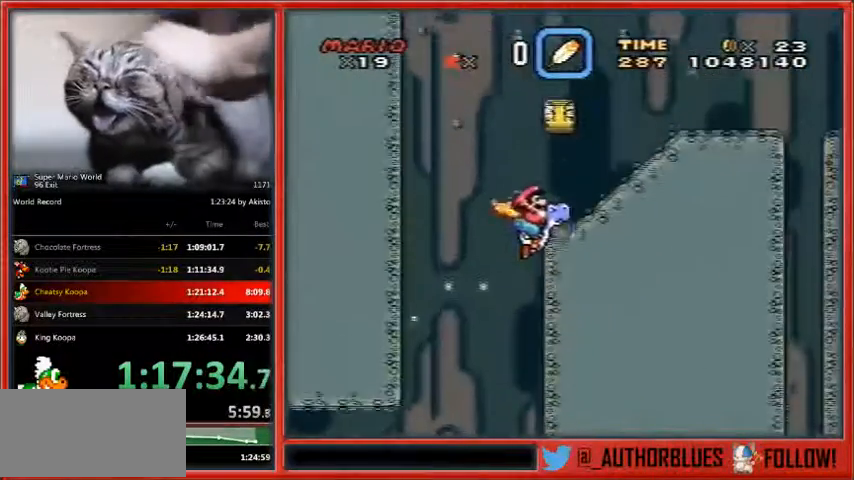
{"buttons": ["B", "Y", "DPAD_UP", "DPAD_RIGHT"], "events": [[400, "DPAD_UP", "down"]]}